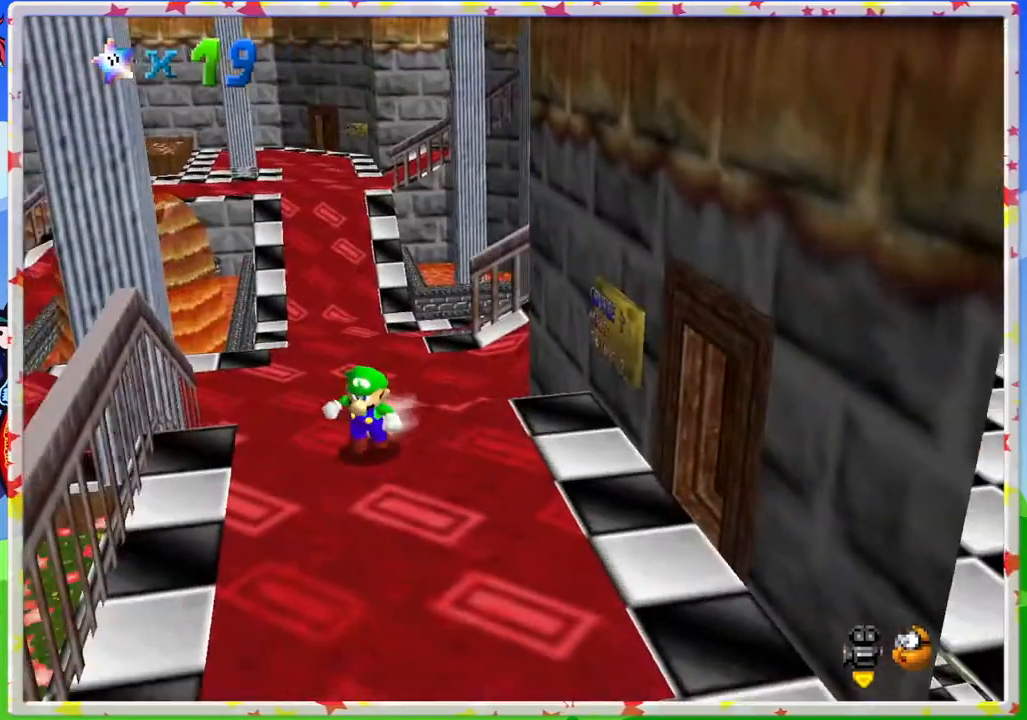
Gameplay with a controller (Nintendo layout); each line is a JSON object with the inputs held at the frame after it. "events" lists button and stick changes between this image and that frame as [ms after this image, input, new state], when the widget could be followed in between. Not read: L3 R3.
{"buttons": [], "left_stick": "down", "events": [[50, "left_stick", "center"], [367, "left_stick", "down"]]}
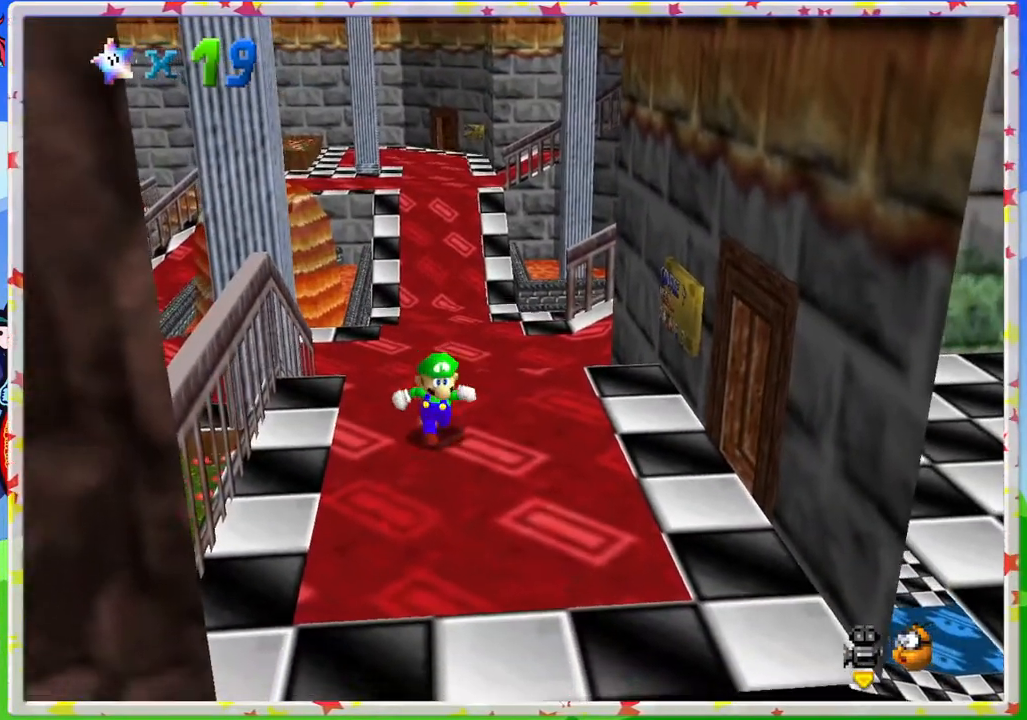
{"buttons": [], "left_stick": "up-left", "events": [[200, "C_LEFT", "down"], [283, "left_stick", "center"], [300, "C_LEFT", "up"], [417, "left_stick", "up-left"]]}
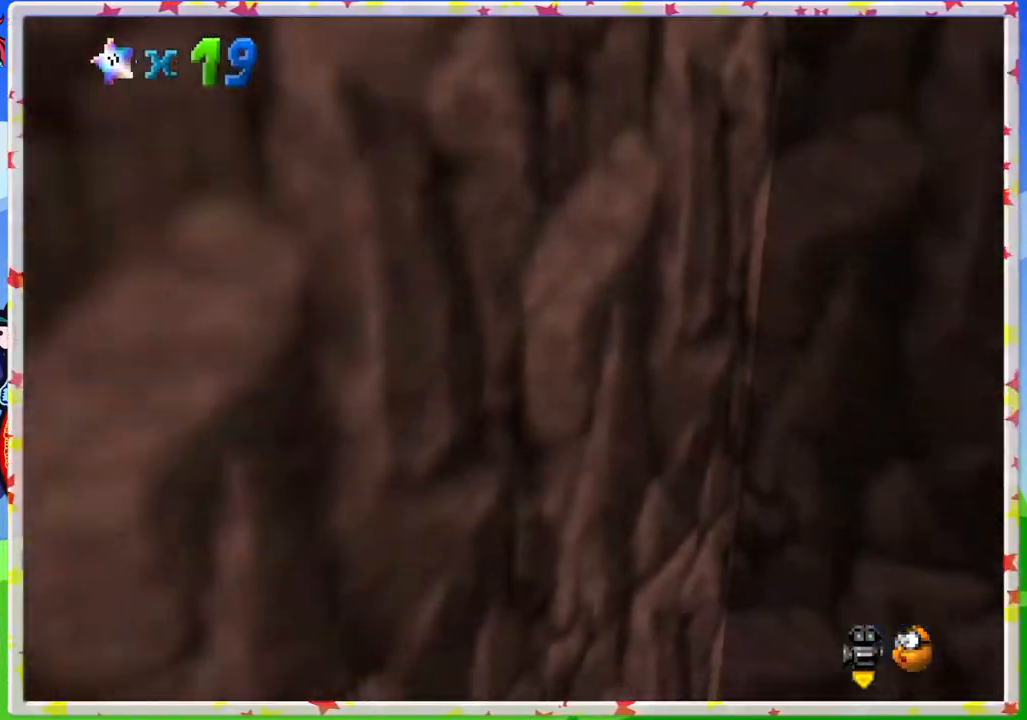
{"buttons": [], "left_stick": "up-left", "events": [[100, "C_LEFT", "down"], [217, "C_LEFT", "up"]]}
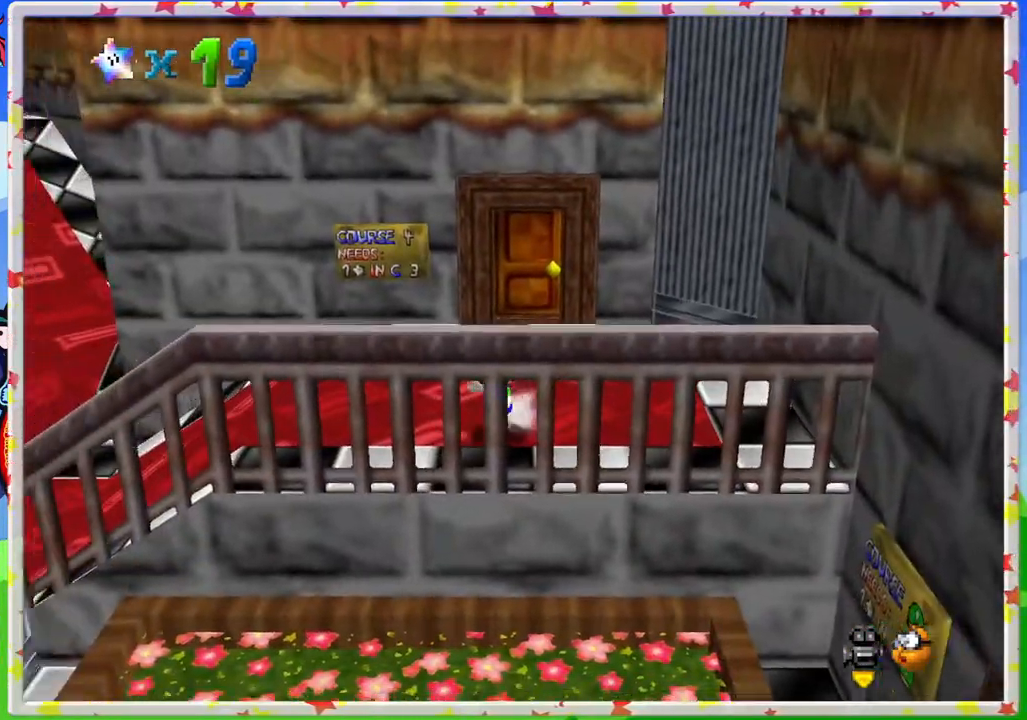
{"buttons": ["C_RIGHT"], "left_stick": "up-left", "events": [[483, "C_RIGHT", "down"]]}
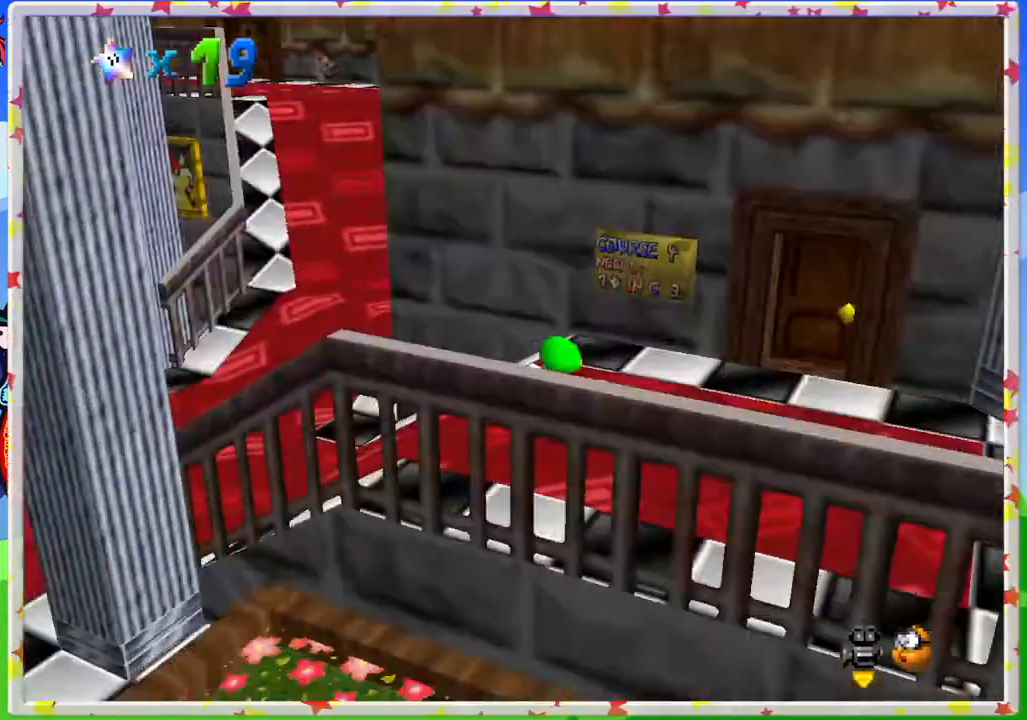
{"buttons": [], "left_stick": "up", "events": [[83, "C_RIGHT", "up"], [167, "C_RIGHT", "down"], [267, "C_RIGHT", "up"], [267, "left_stick", "up"], [350, "C_RIGHT", "down"], [433, "C_RIGHT", "up"]]}
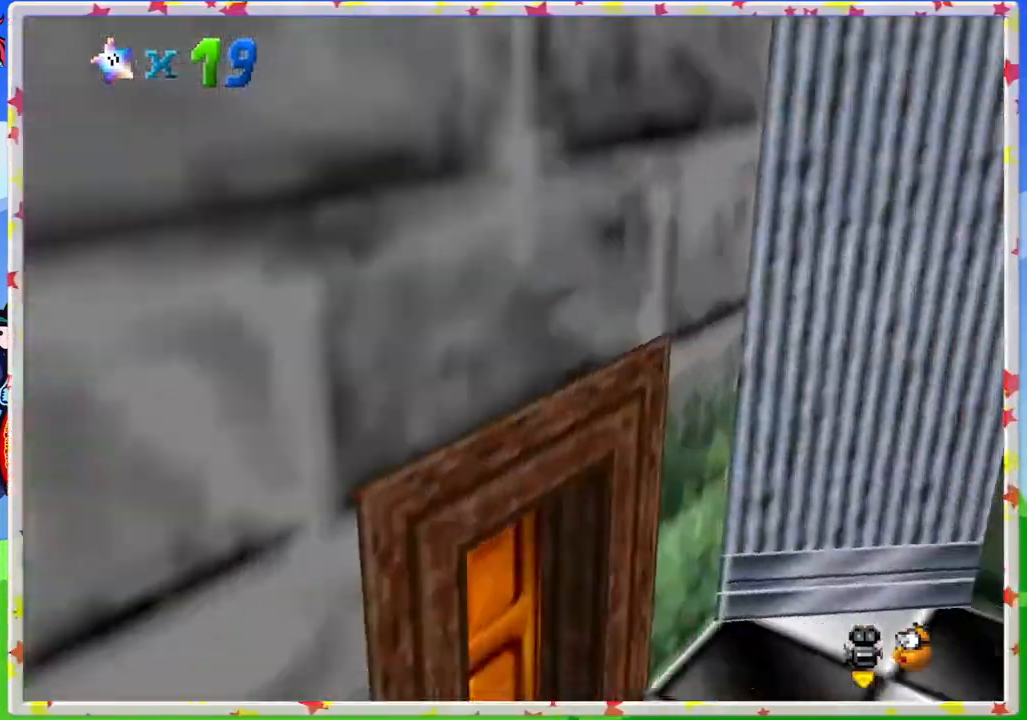
{"buttons": [], "left_stick": "right", "events": [[67, "C_RIGHT", "down"], [133, "C_RIGHT", "up"], [200, "left_stick", "up-right"], [267, "C_RIGHT", "down"], [300, "left_stick", "right"], [367, "C_RIGHT", "up"]]}
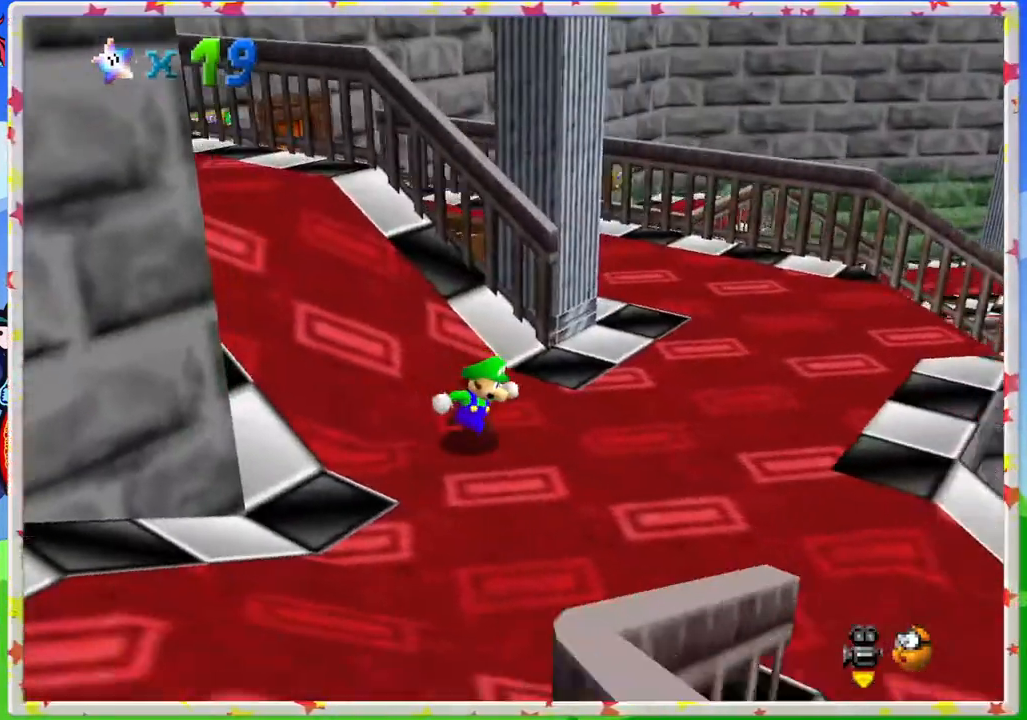
{"buttons": [], "left_stick": "right", "events": [[83, "C_RIGHT", "down"], [217, "C_RIGHT", "up"]]}
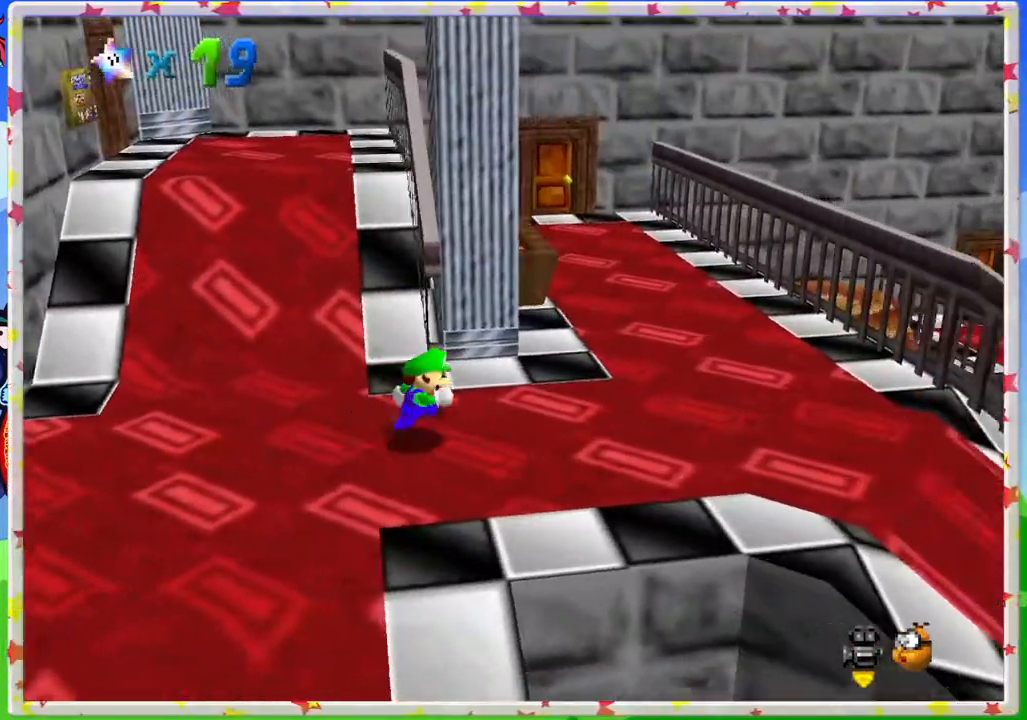
{"buttons": [], "left_stick": "up-right", "events": [[200, "left_stick", "up-right"], [317, "C_RIGHT", "down"], [433, "C_RIGHT", "up"]]}
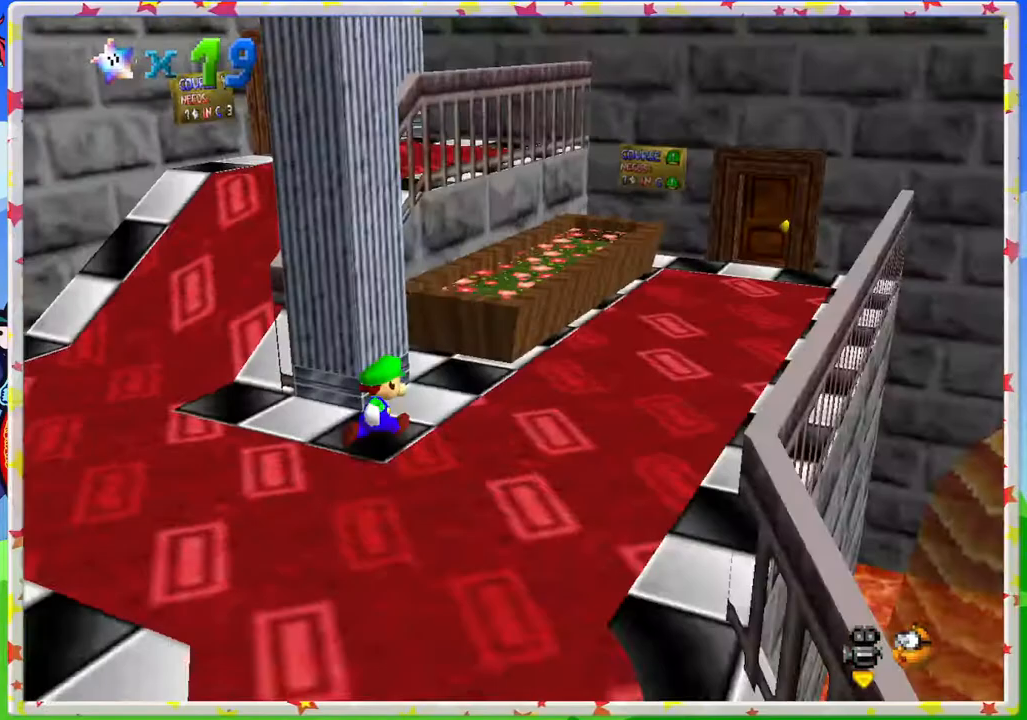
{"buttons": [], "left_stick": "up-right", "events": [[67, "left_stick", "right"], [483, "left_stick", "up-right"]]}
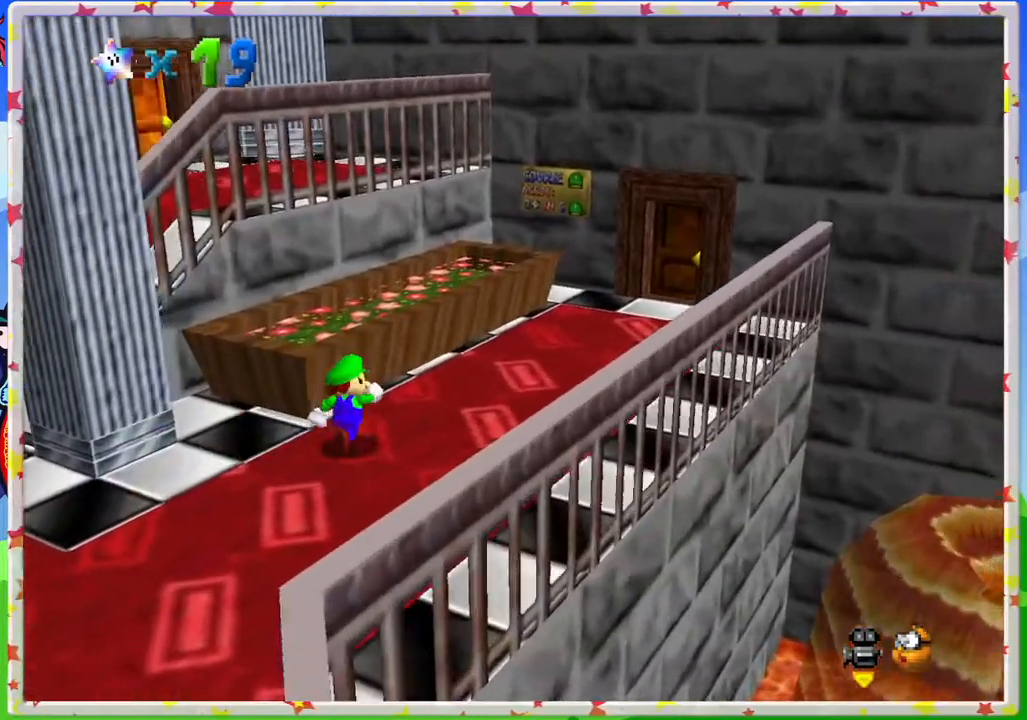
{"buttons": [], "left_stick": "up", "events": [[33, "C_LEFT", "down"], [133, "C_LEFT", "up"], [150, "left_stick", "up"]]}
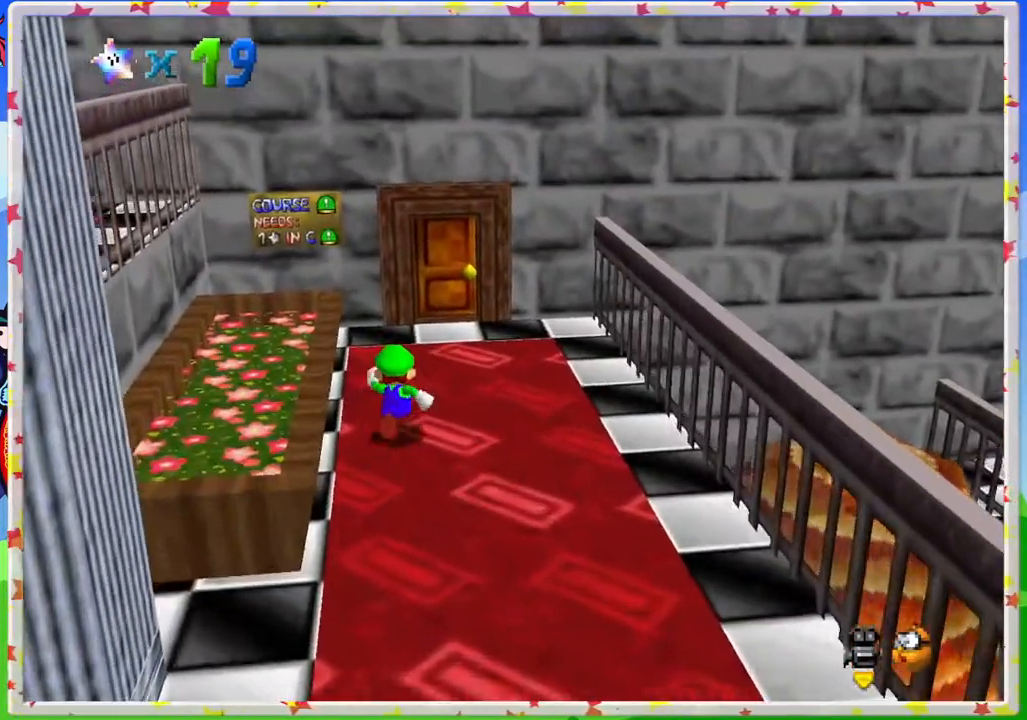
{"buttons": [], "left_stick": "center", "events": [[100, "left_stick", "center"]]}
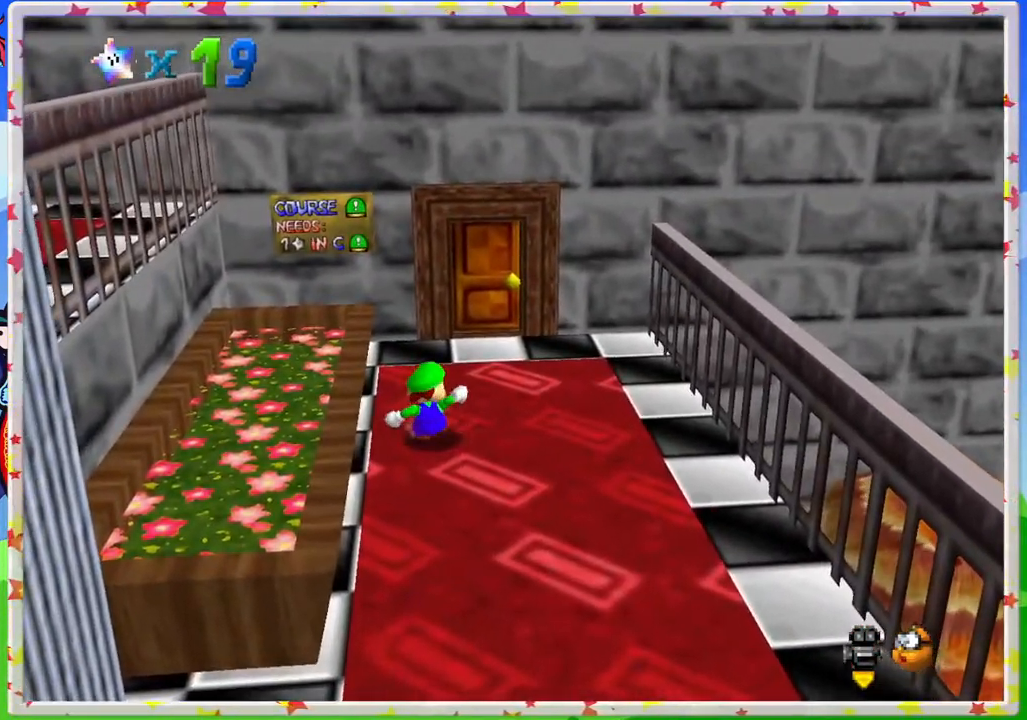
{"buttons": [], "left_stick": "down-right", "events": [[483, "left_stick", "down-right"]]}
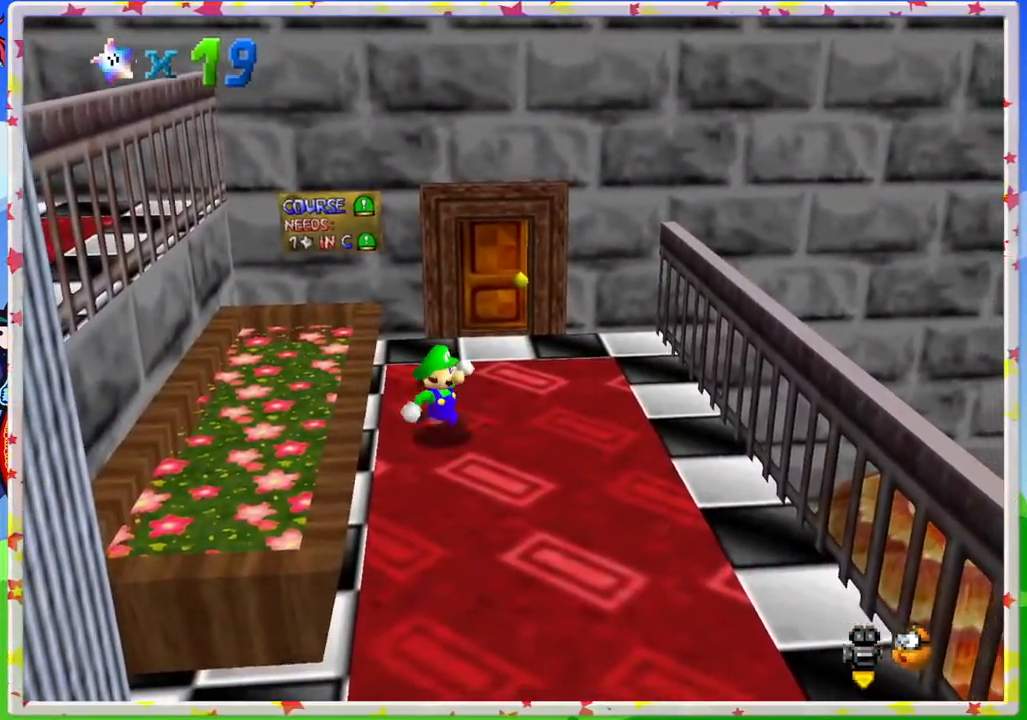
{"buttons": [], "left_stick": "down", "events": [[217, "left_stick", "down"]]}
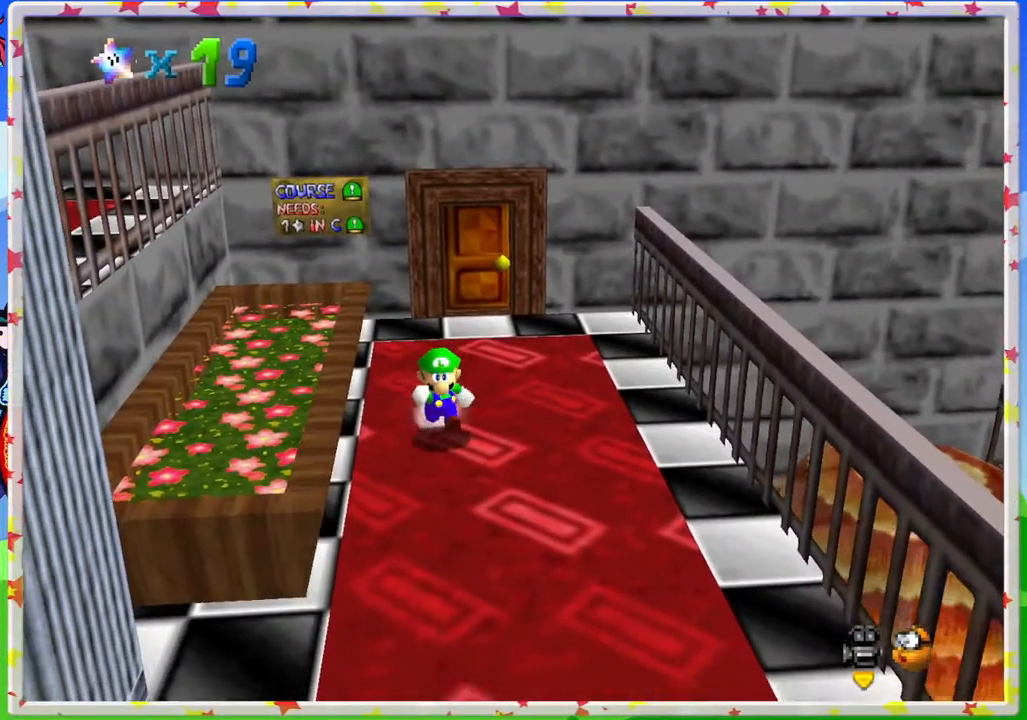
{"buttons": [], "left_stick": "down", "events": []}
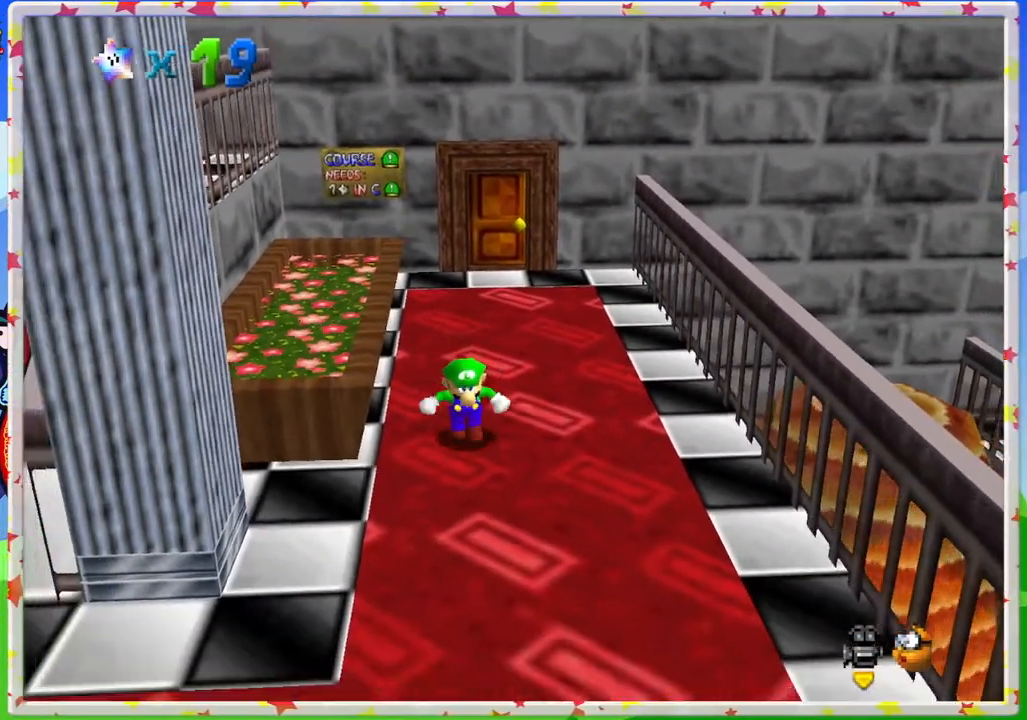
{"buttons": [], "left_stick": "down", "events": []}
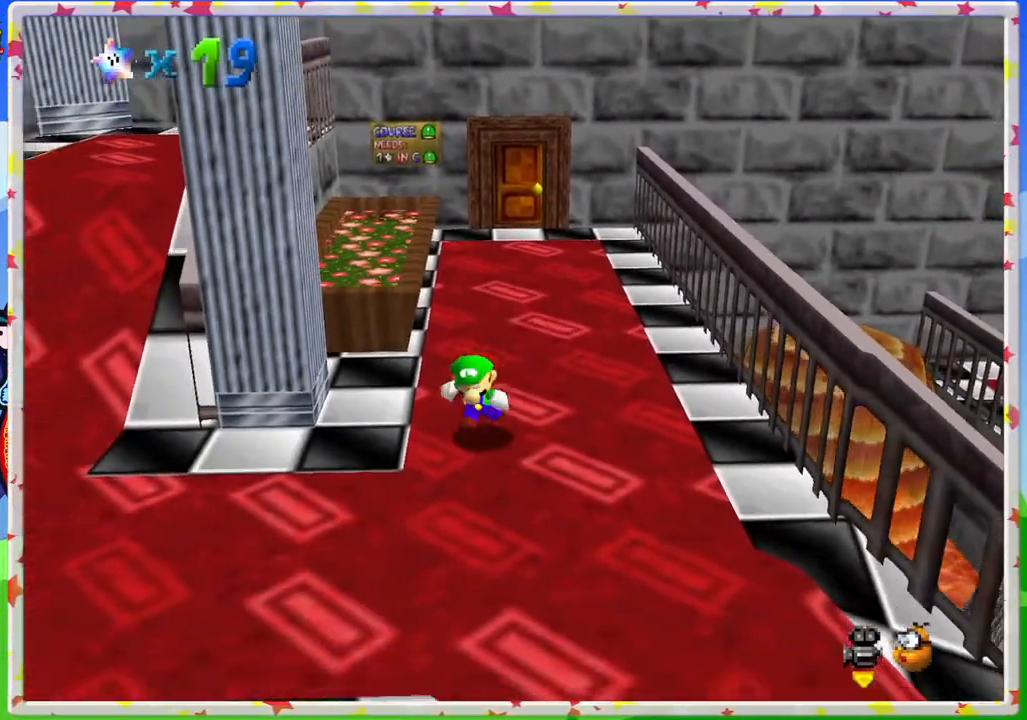
{"buttons": [], "left_stick": "left", "events": [[17, "left_stick", "down-left"], [317, "left_stick", "left"]]}
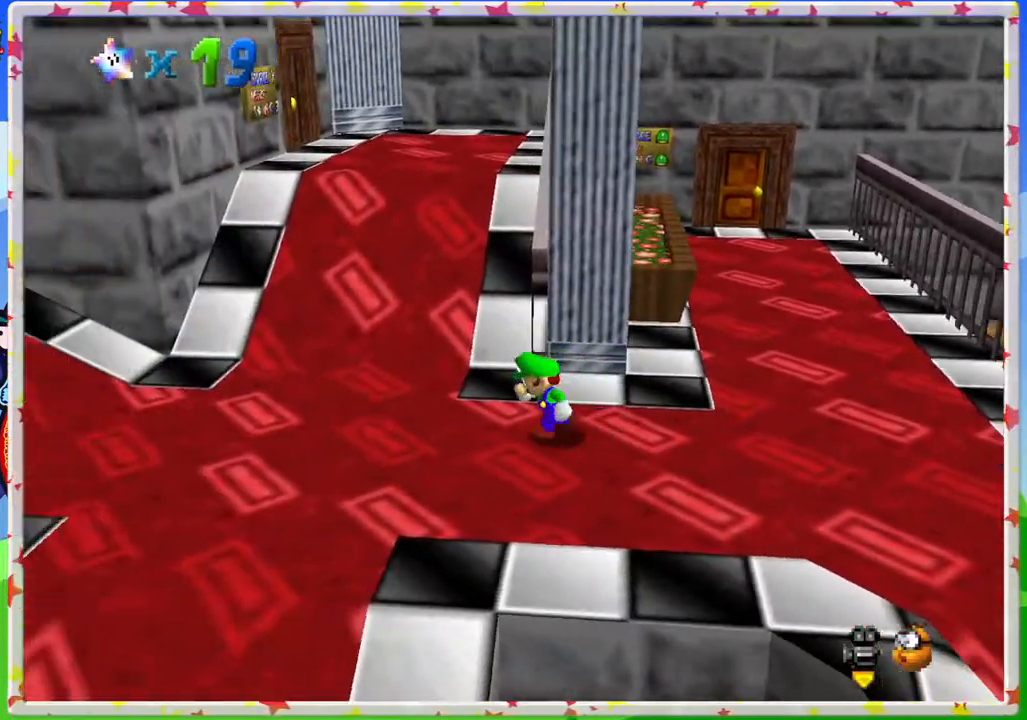
{"buttons": ["A"], "left_stick": "up", "events": [[100, "left_stick", "up-left"], [333, "A", "down"], [383, "left_stick", "up"]]}
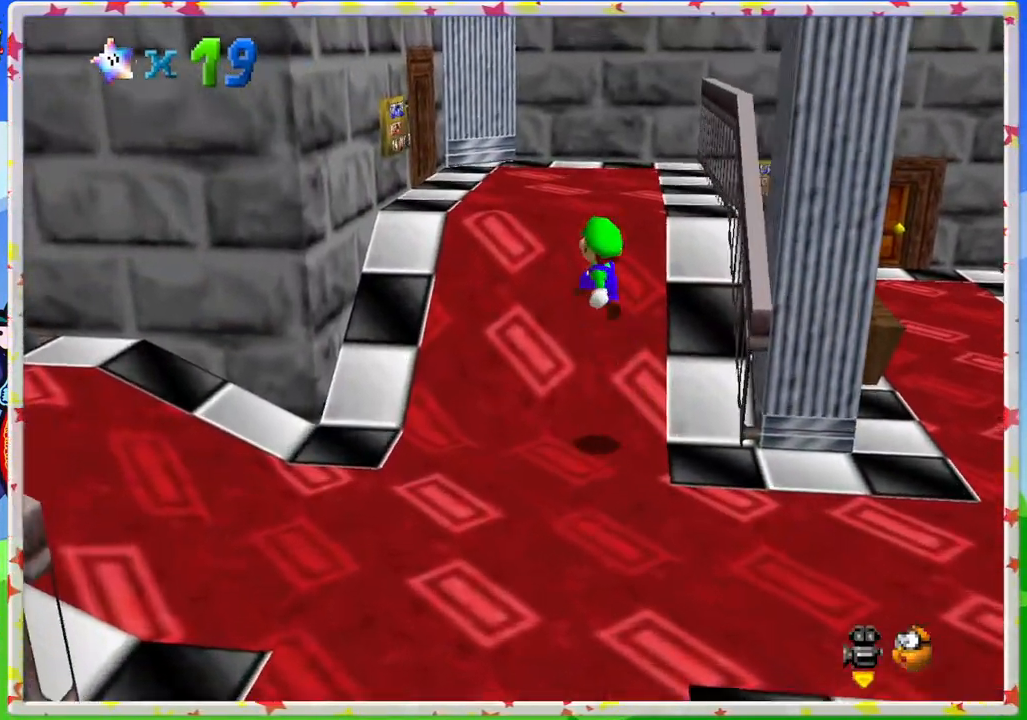
{"buttons": ["C_RIGHT"], "left_stick": "up", "events": [[283, "A", "up"], [417, "C_RIGHT", "down"]]}
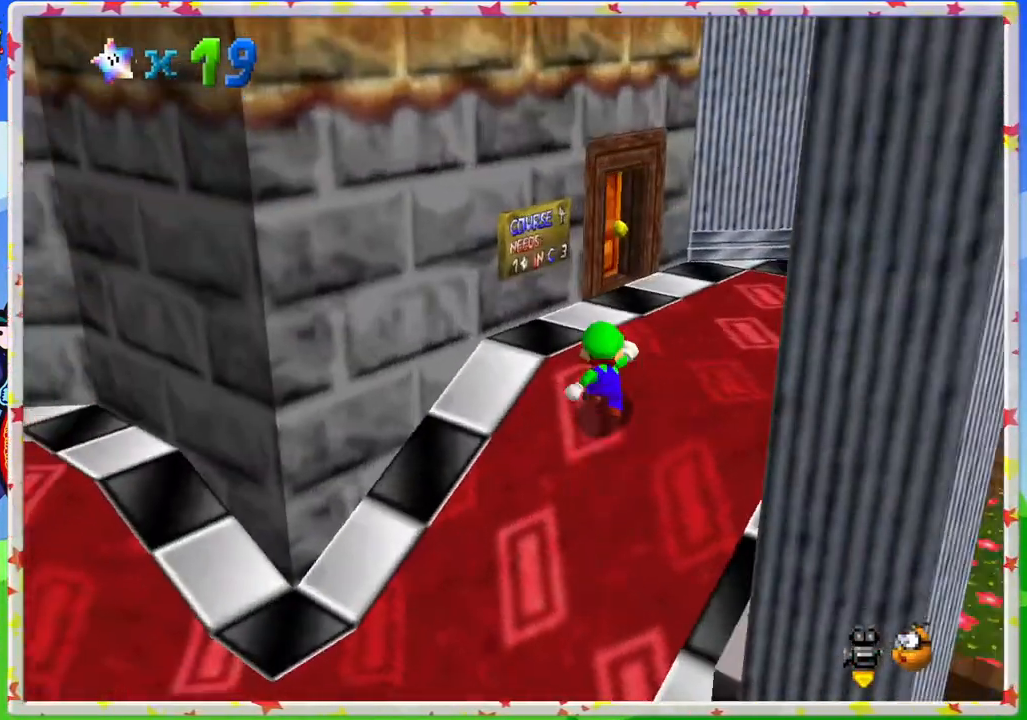
{"buttons": [], "left_stick": "up", "events": [[33, "C_RIGHT", "up"], [117, "left_stick", "up-right"], [383, "left_stick", "up"]]}
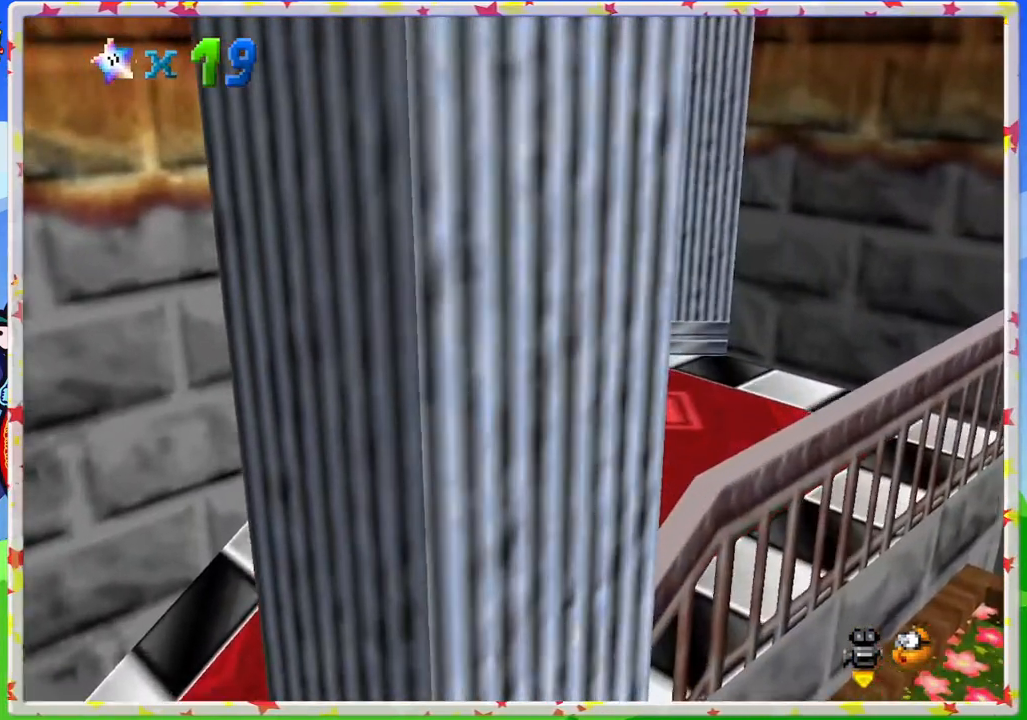
{"buttons": [], "left_stick": "up-left", "events": [[267, "left_stick", "up-left"], [383, "C_RIGHT", "down"], [500, "C_RIGHT", "up"]]}
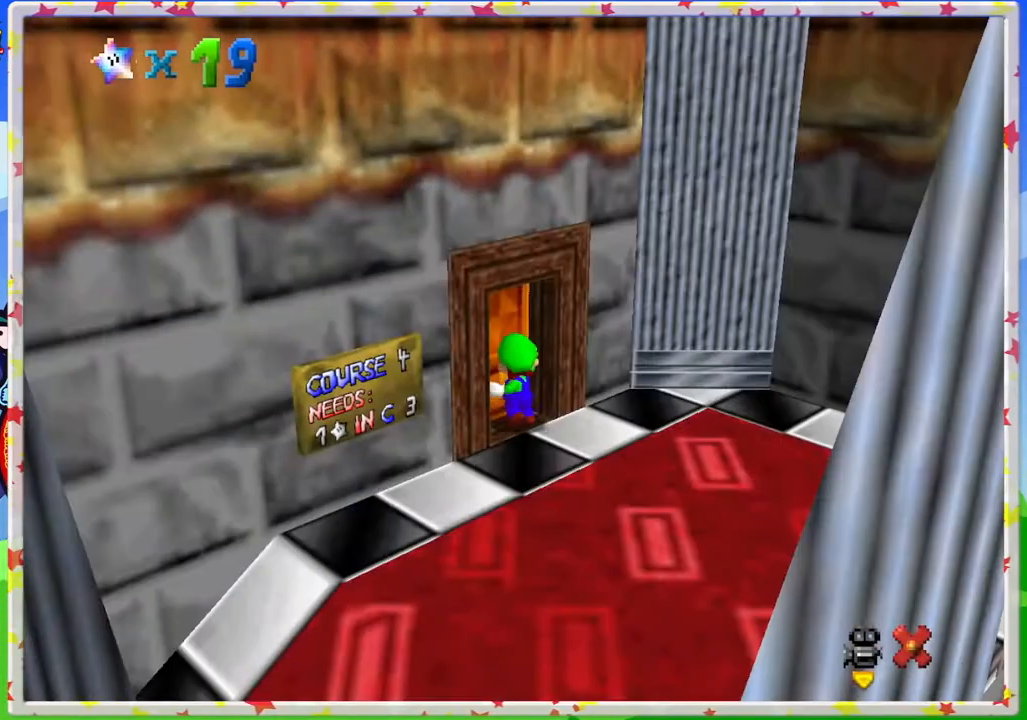
{"buttons": [], "left_stick": "up-left", "events": [[83, "left_stick", "center"], [383, "left_stick", "up-left"]]}
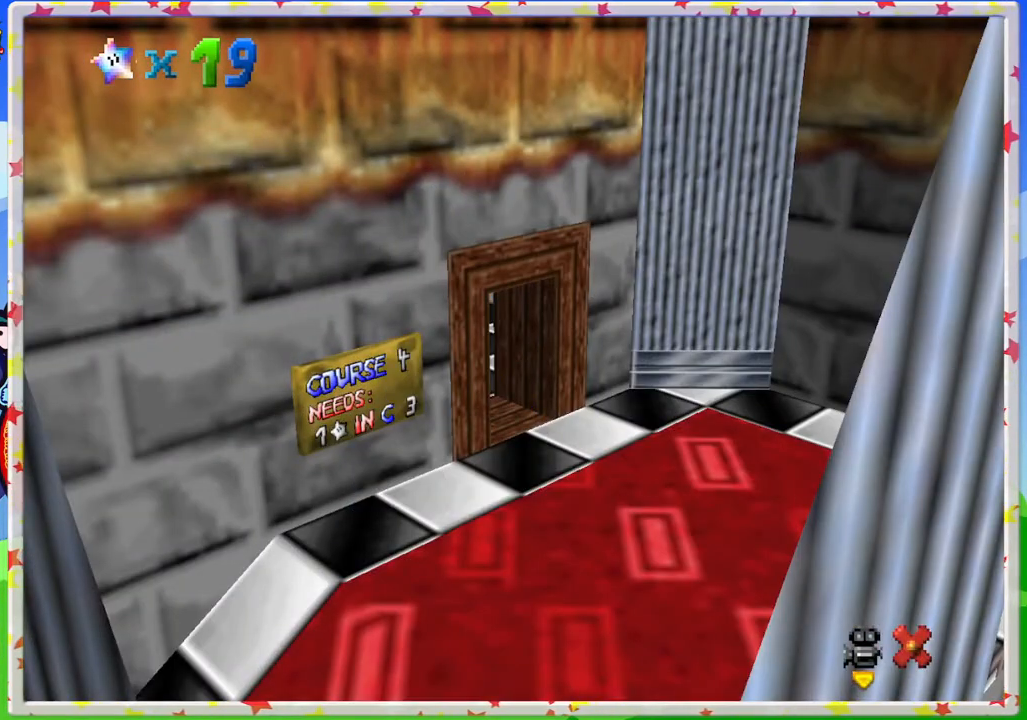
{"buttons": [], "left_stick": "center", "events": [[100, "left_stick", "center"]]}
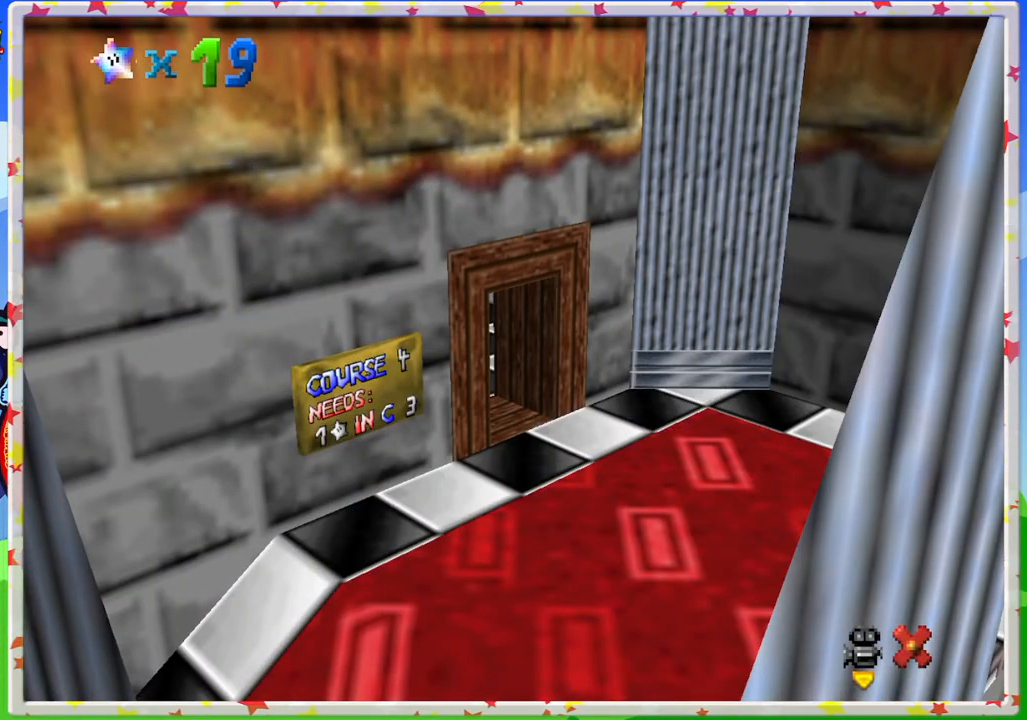
{"buttons": [], "left_stick": "center", "events": []}
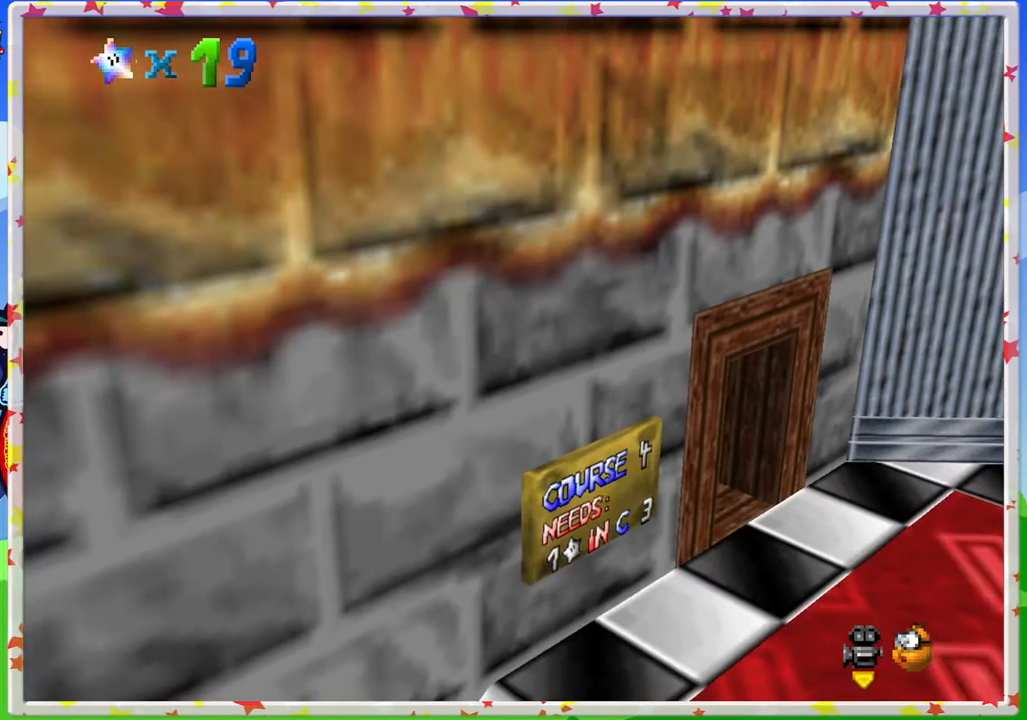
{"buttons": [], "left_stick": "center", "events": []}
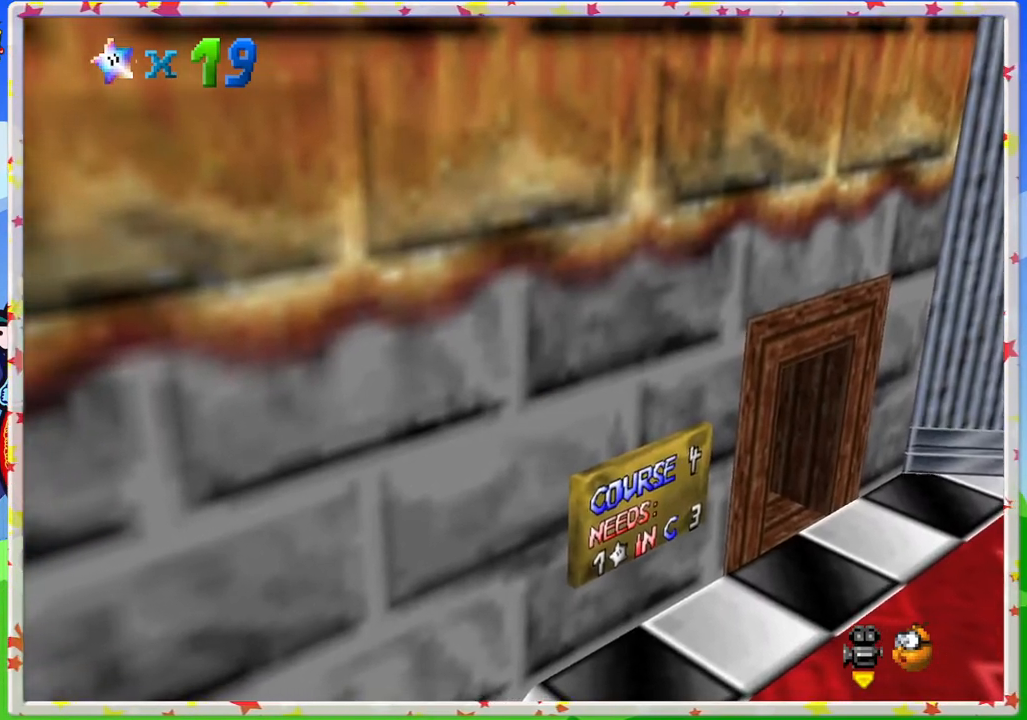
{"buttons": ["C_RIGHT"], "left_stick": "center", "events": [[83, "C_RIGHT", "down"], [233, "C_RIGHT", "up"], [317, "C_RIGHT", "down"], [417, "C_RIGHT", "up"], [483, "C_RIGHT", "down"]]}
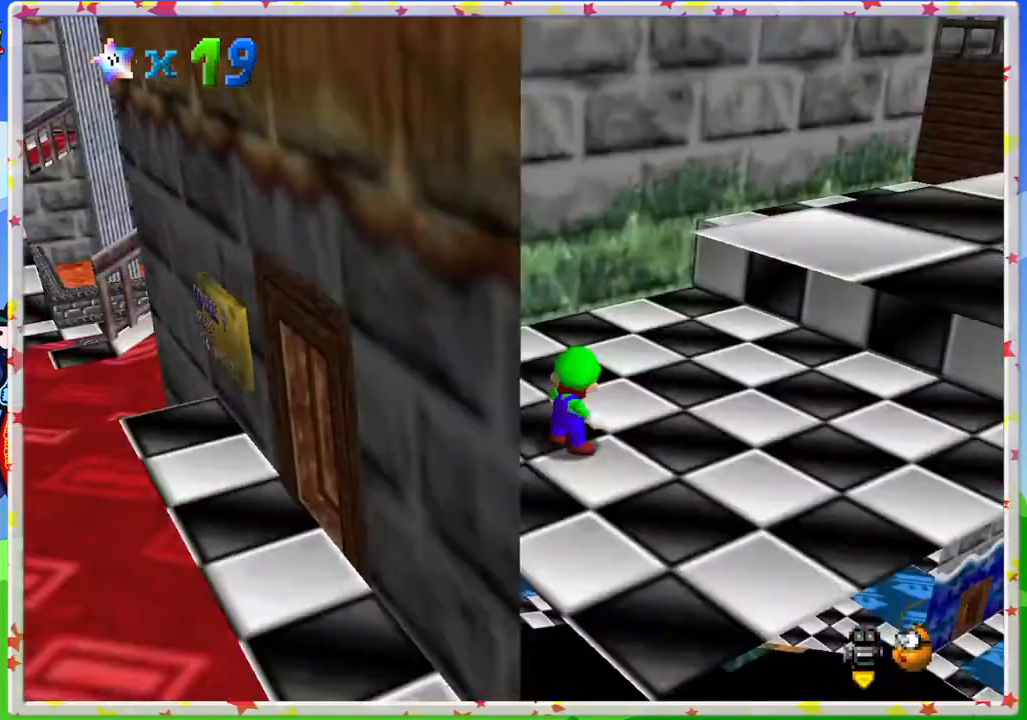
{"buttons": [], "left_stick": "right", "events": [[100, "C_RIGHT", "up"], [183, "left_stick", "right"]]}
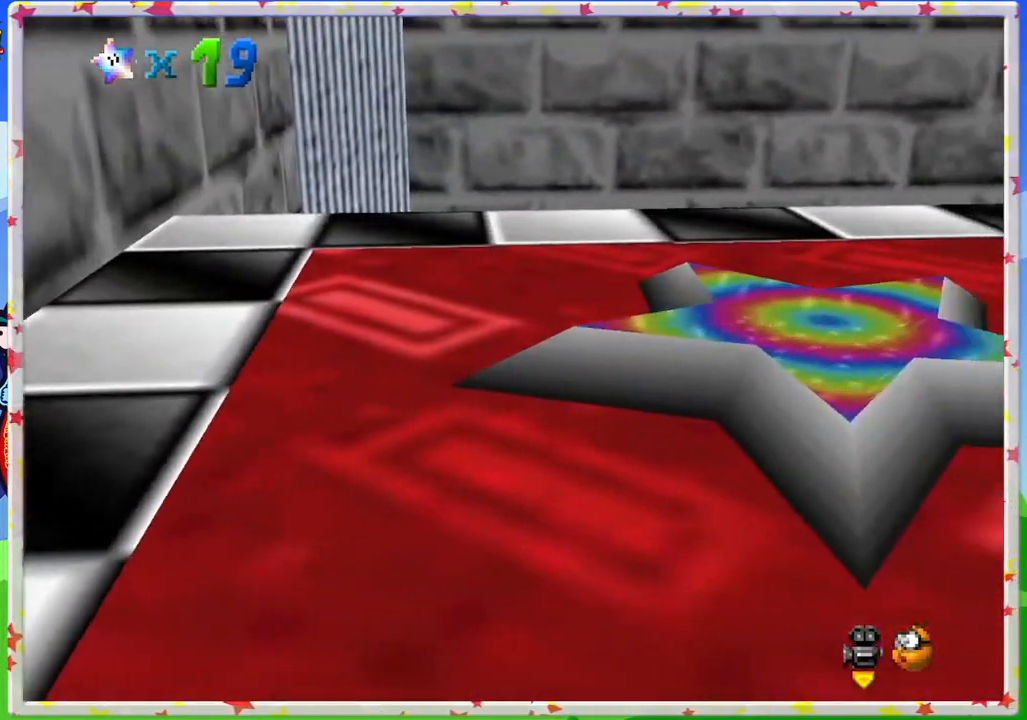
{"buttons": ["C_LEFT"], "left_stick": "up", "events": [[83, "C_LEFT", "down"], [200, "C_LEFT", "up"], [217, "left_stick", "up-right"], [283, "C_LEFT", "down"], [350, "left_stick", "up"], [367, "C_LEFT", "up"], [450, "C_LEFT", "down"]]}
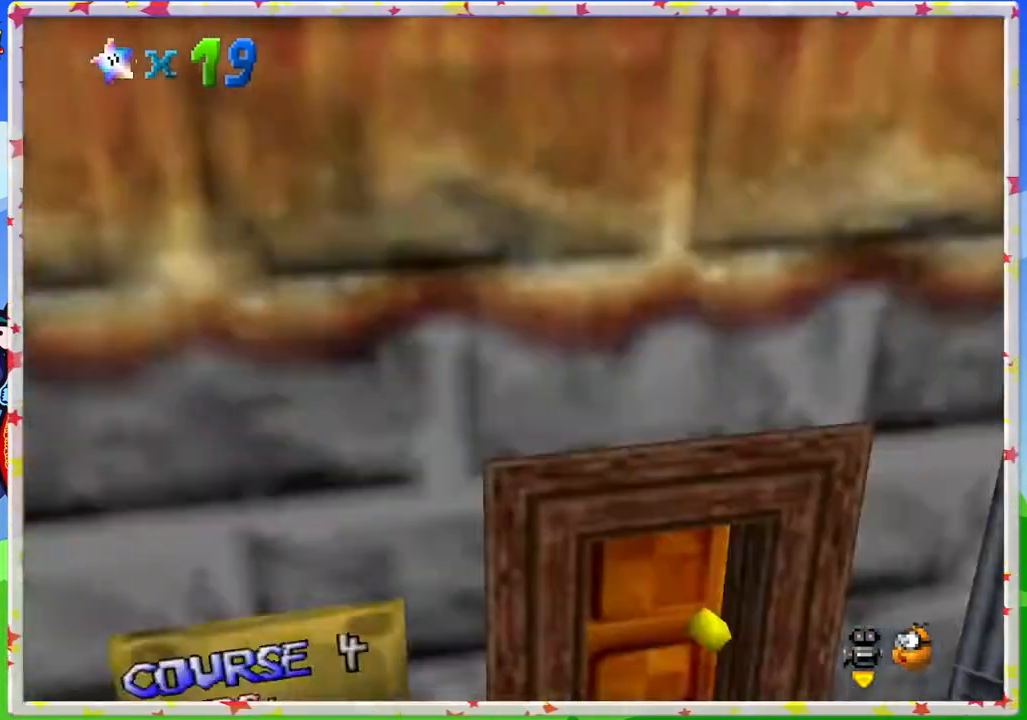
{"buttons": [], "left_stick": "up-left", "events": [[50, "C_LEFT", "up"], [133, "C_LEFT", "down"], [267, "C_LEFT", "up"], [383, "left_stick", "up-left"]]}
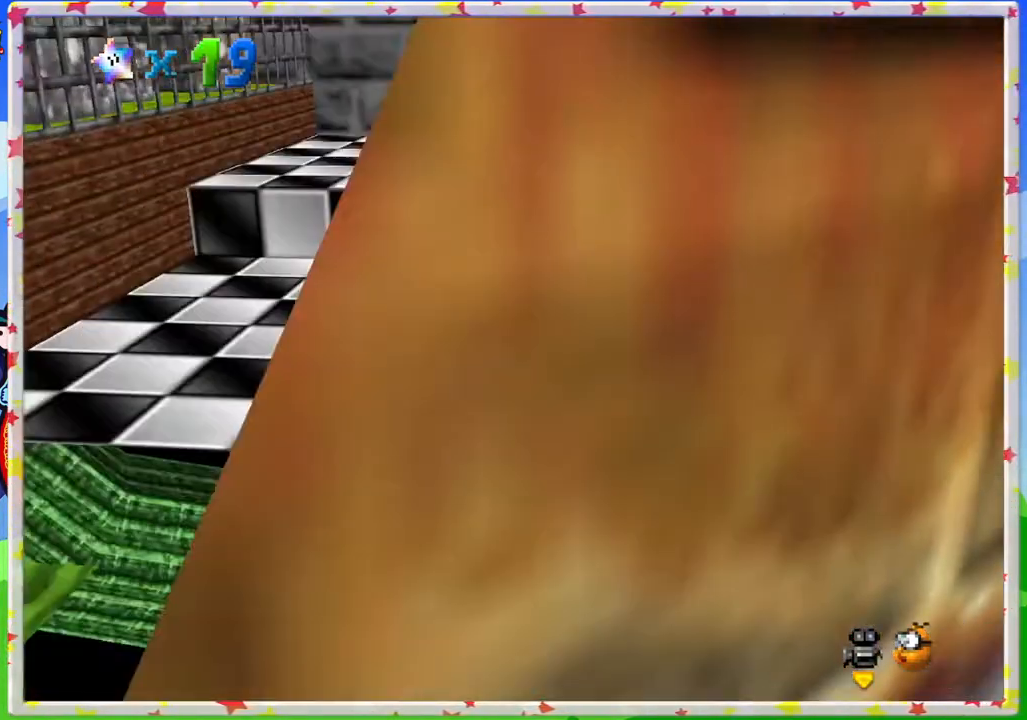
{"buttons": [], "left_stick": "up-left", "events": [[50, "A", "down"], [50, "left_stick", "up"], [167, "left_stick", "up-left"], [217, "A", "up"], [317, "C_LEFT", "down"], [383, "C_LEFT", "up"]]}
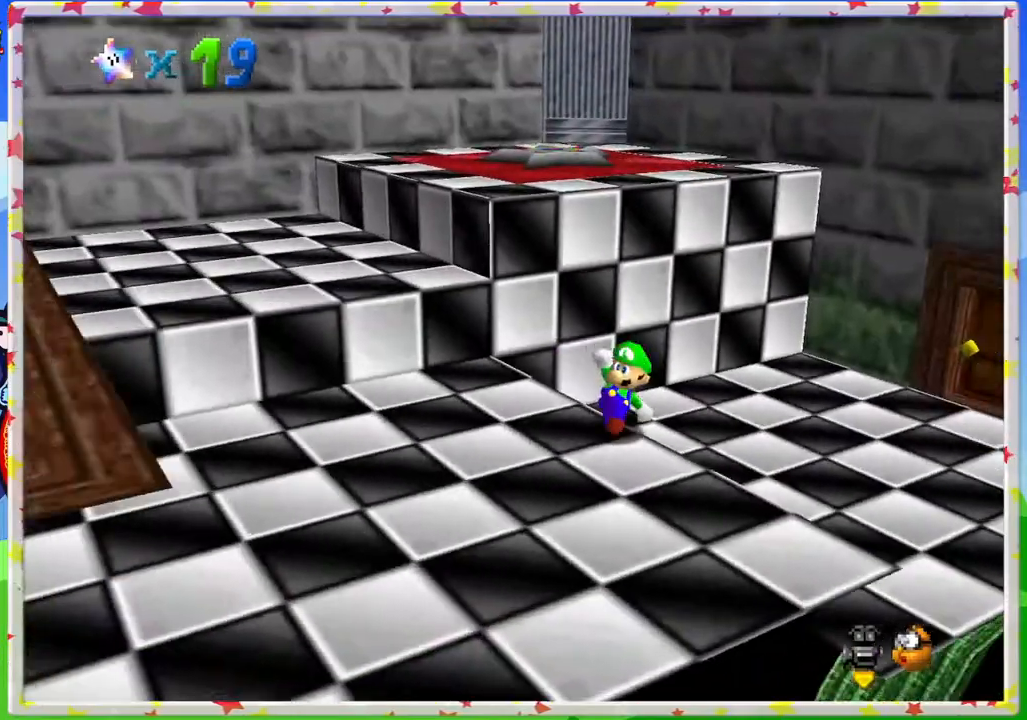
{"buttons": [], "left_stick": "up-left", "events": [[233, "C_RIGHT", "down"], [367, "C_RIGHT", "up"]]}